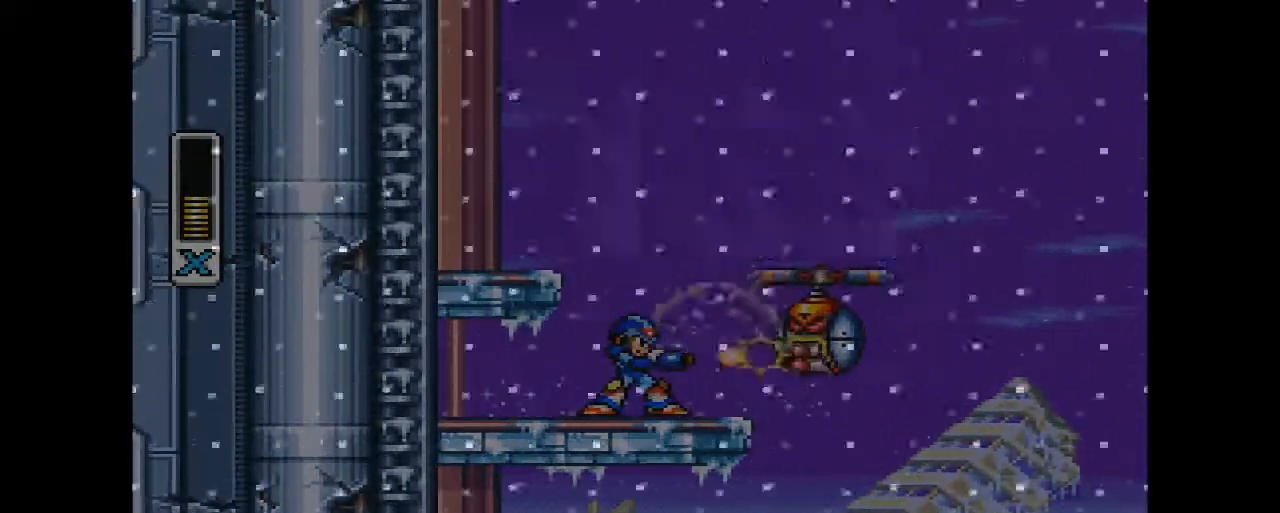
Gameplay with a controller (PlayStation layout); each line is a JSON object with the inputs held at the frame after it (dt_ms = milliseconds from this image to that frame). "events" lists button and stick changes between this image and that frame as [ms after this image, input, new state], when the widget could be followed in between. Not read: L1 L3 R1 R3 left_stick right_stick.
{"dt_ms": 500, "buttons": ["R2"], "events": [[67, "R2", "up"], [100, "R2", "down"], [133, "DPAD_RIGHT", "down"], [233, "R2", "up"], [267, "DPAD_RIGHT", "up"], [333, "R2", "down"]]}
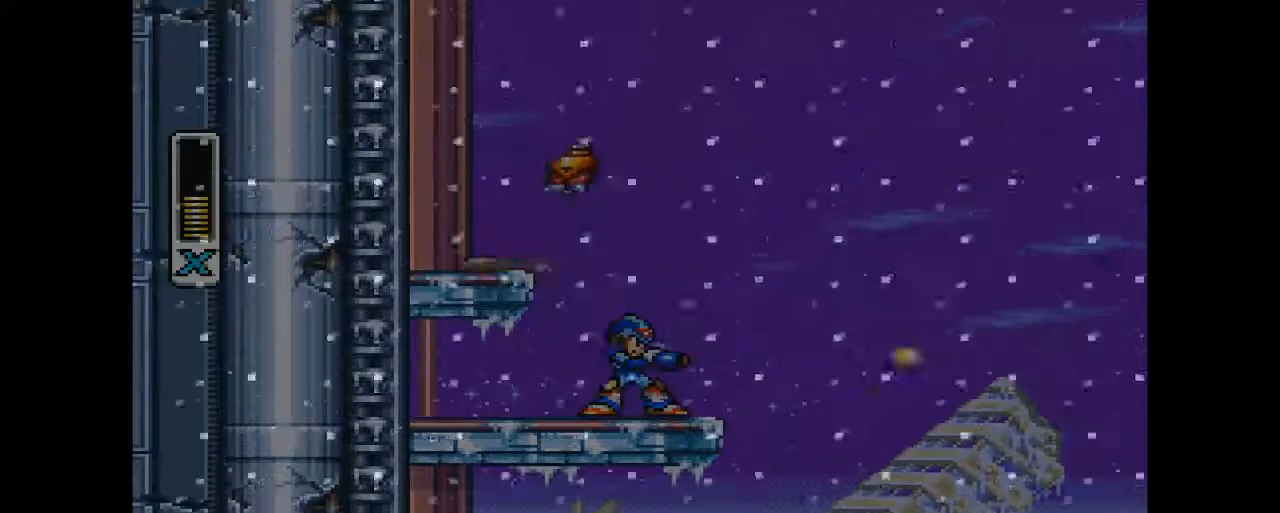
{"dt_ms": 500, "buttons": ["R2"], "events": []}
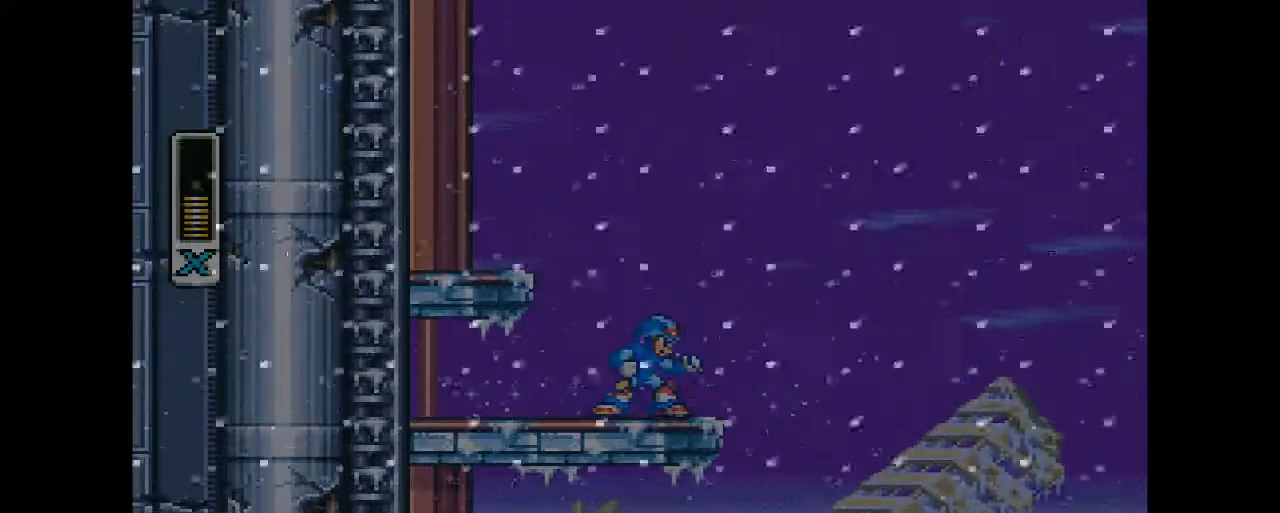
{"dt_ms": 500, "buttons": ["R2"], "events": []}
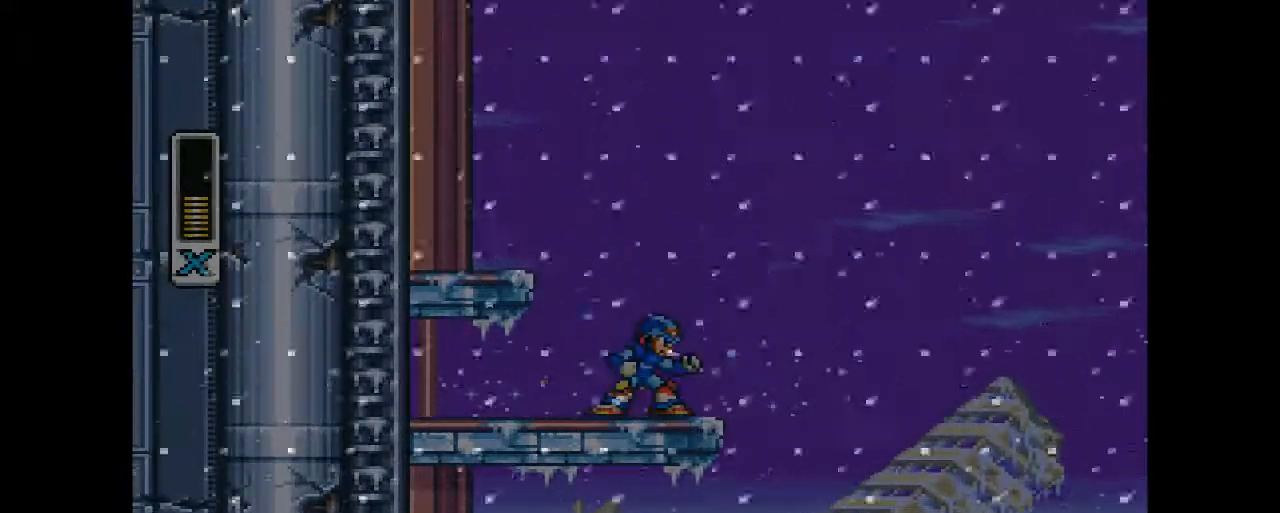
{"dt_ms": 500, "buttons": [], "events": [[367, "R2", "up"]]}
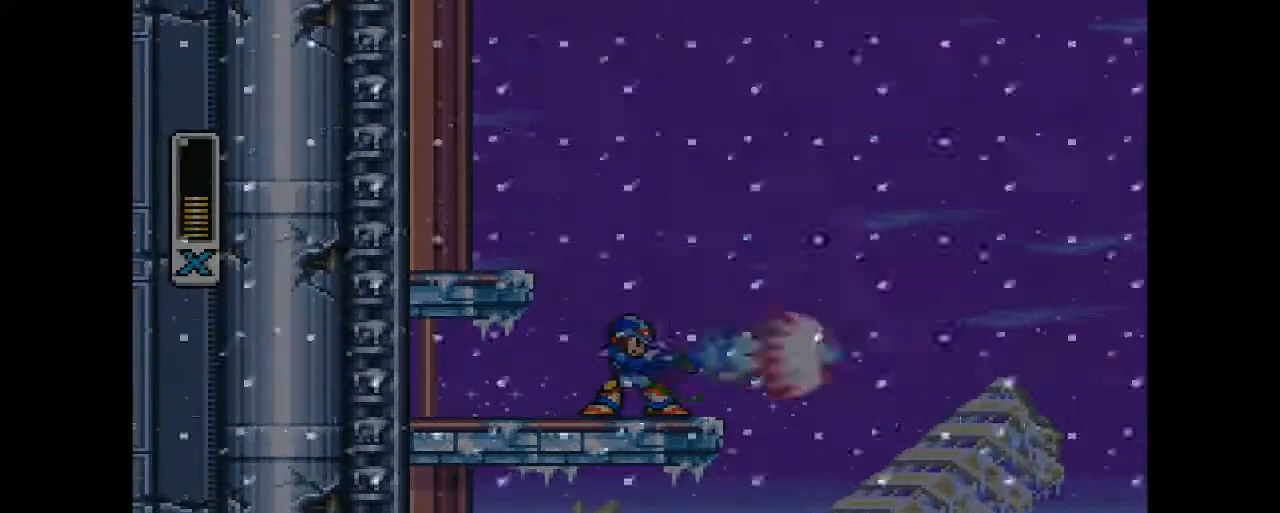
{"dt_ms": 500, "buttons": [], "events": []}
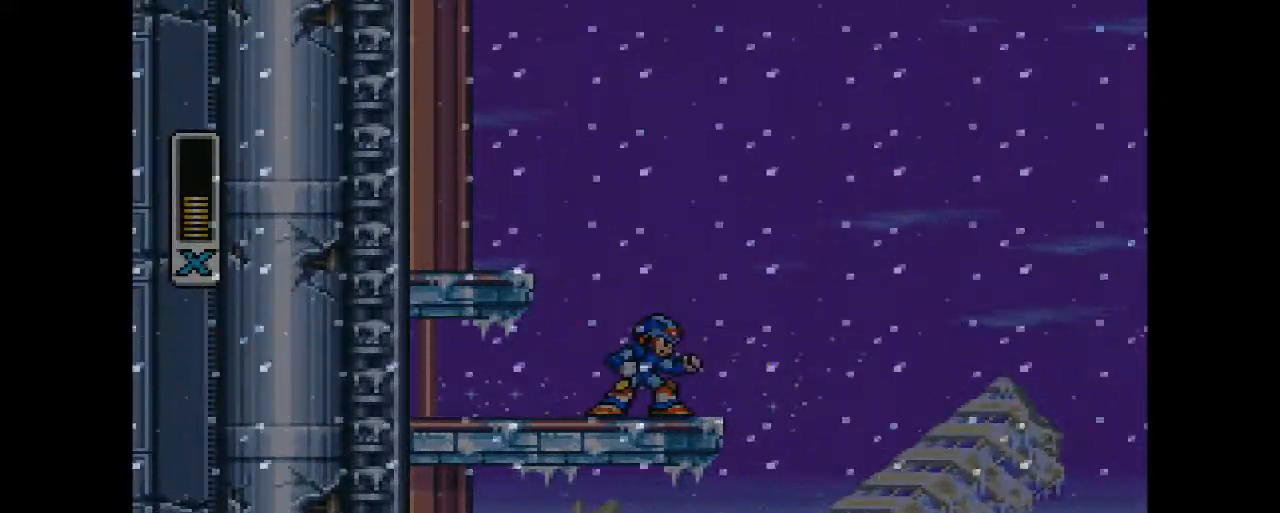
{"dt_ms": 500, "buttons": [], "events": [[233, "START", "down"], [400, "START", "up"]]}
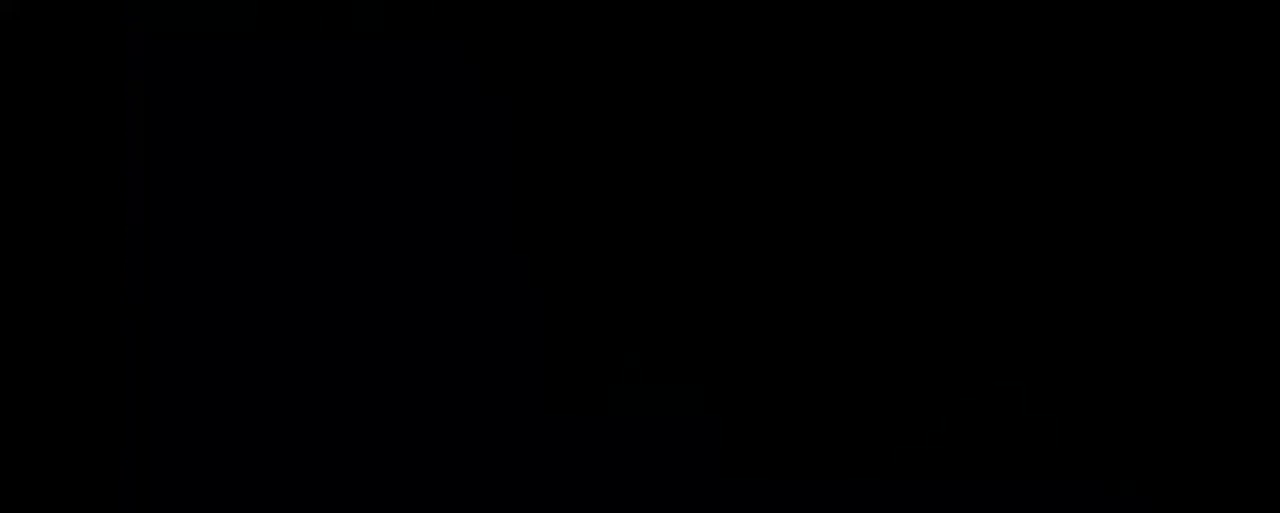
{"dt_ms": 500, "buttons": [], "events": []}
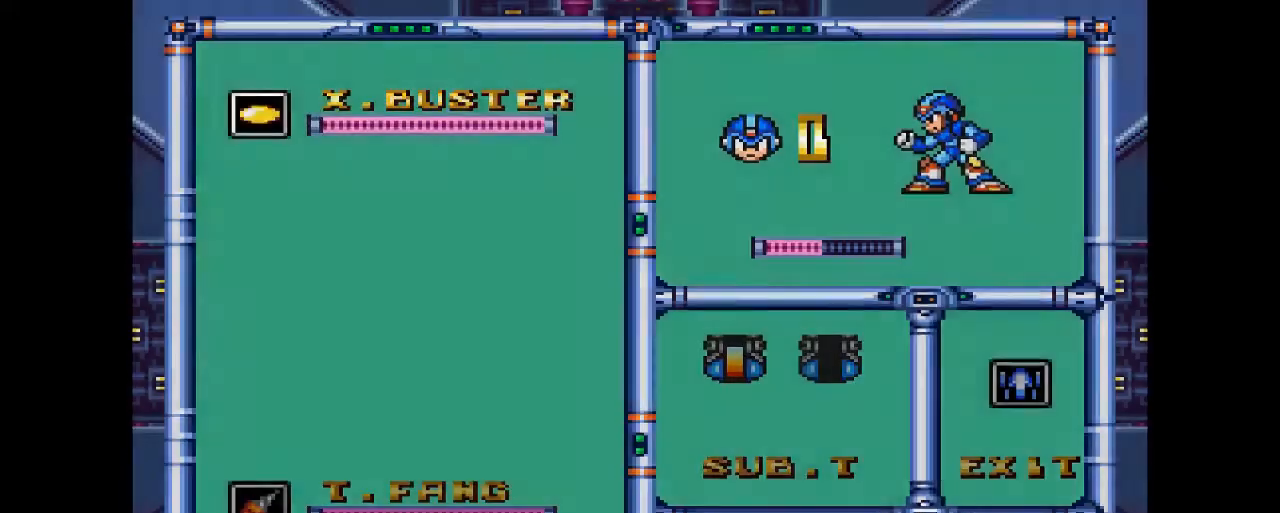
{"dt_ms": 500, "buttons": [], "events": []}
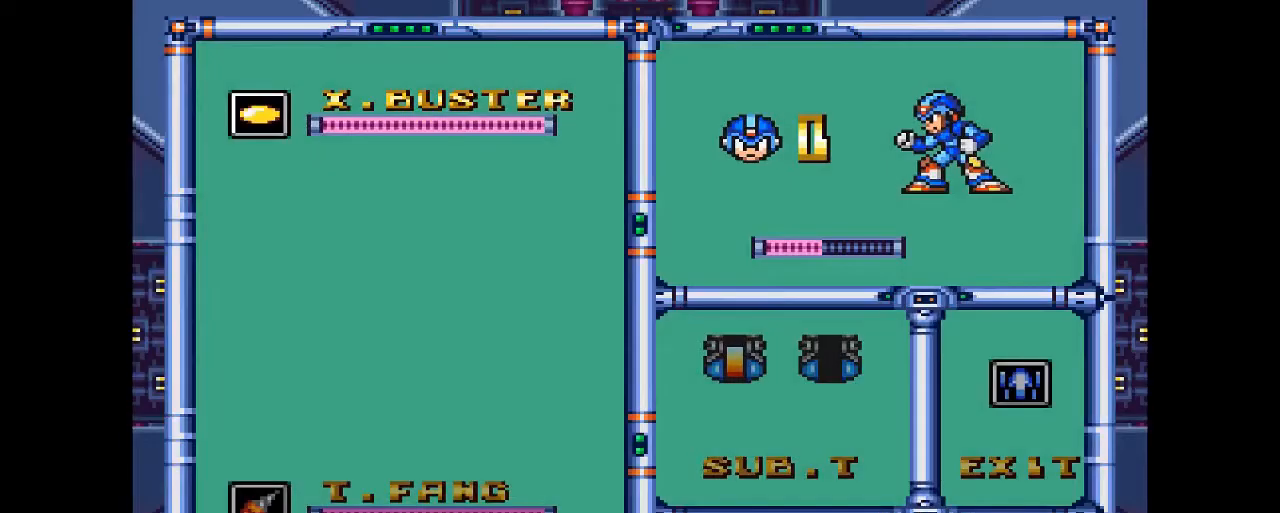
{"dt_ms": 500, "buttons": [], "events": [[100, "START", "down"], [300, "START", "up"]]}
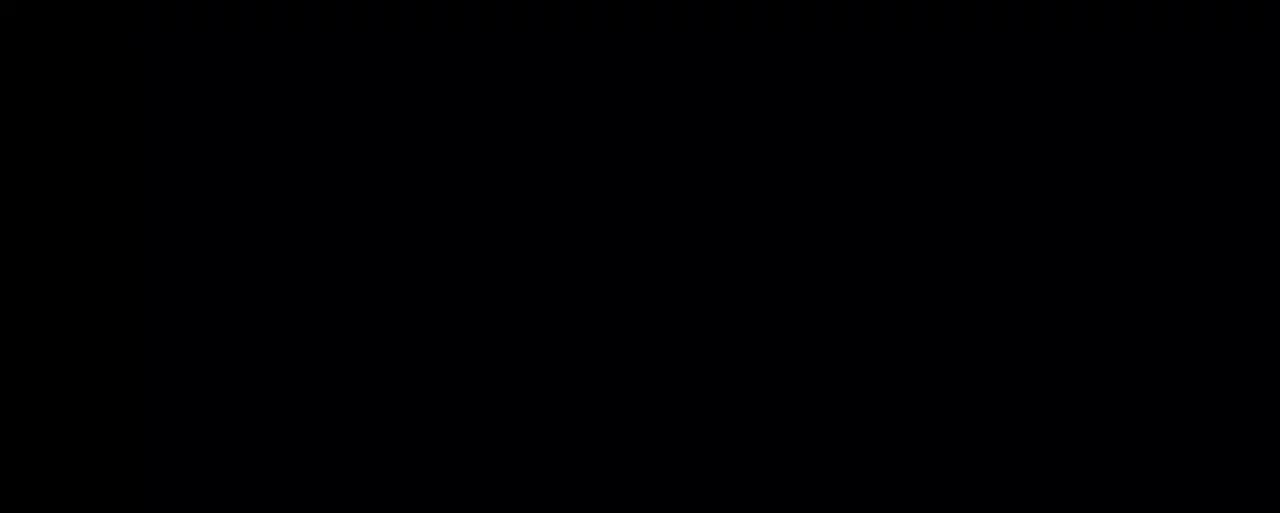
{"dt_ms": 500, "buttons": [], "events": []}
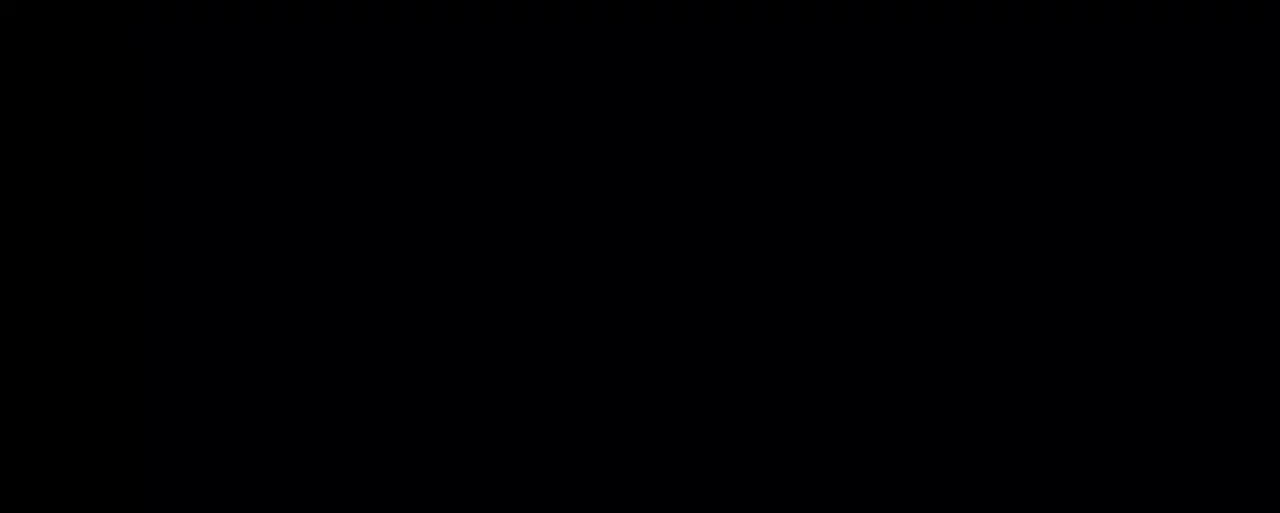
{"dt_ms": 500, "buttons": ["R2", "DPAD_RIGHT"], "events": [[167, "R2", "down"], [300, "DPAD_RIGHT", "down"]]}
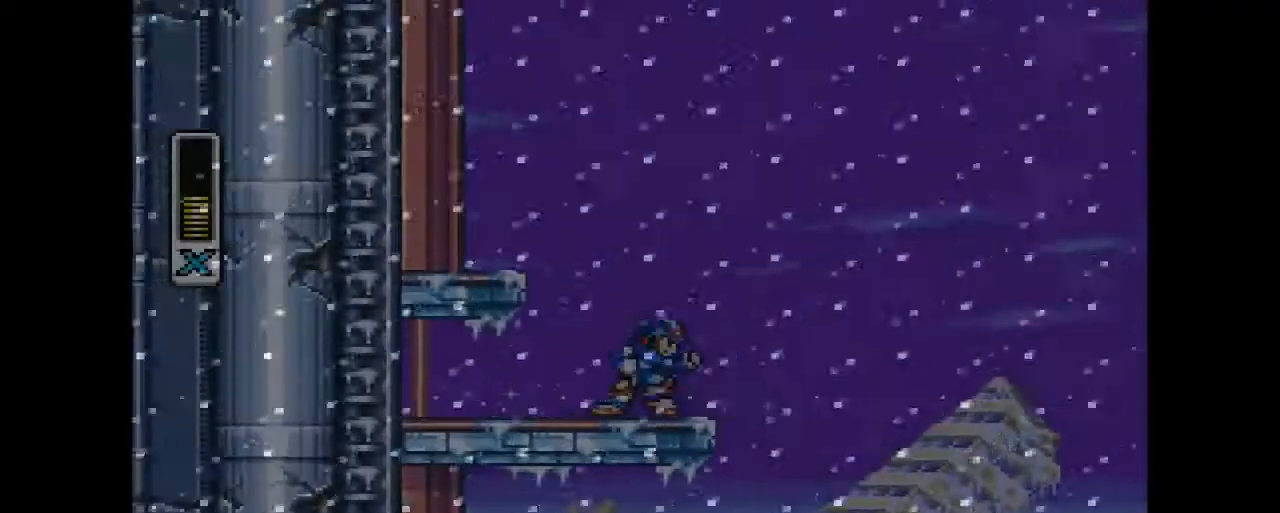
{"dt_ms": 500, "buttons": ["CROSS", "CIRCLE", "DPAD_RIGHT"], "events": [[233, "CIRCLE", "down"], [233, "CROSS", "down"], [500, "R2", "up"]]}
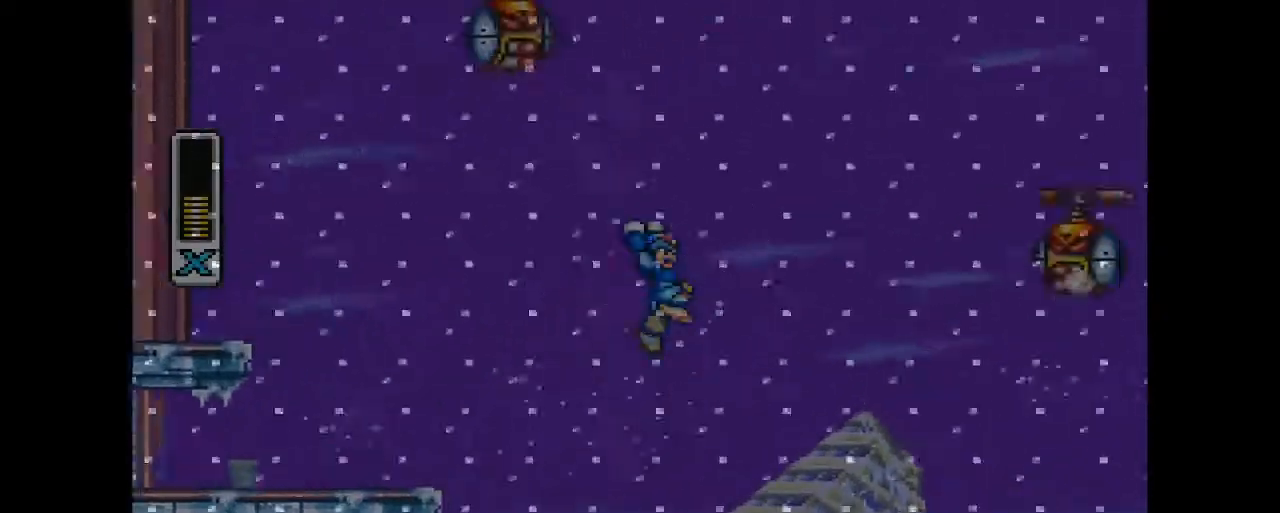
{"dt_ms": 500, "buttons": ["CROSS", "CIRCLE"], "events": [[100, "DPAD_RIGHT", "up"], [300, "DPAD_LEFT", "down"], [433, "DPAD_LEFT", "up"]]}
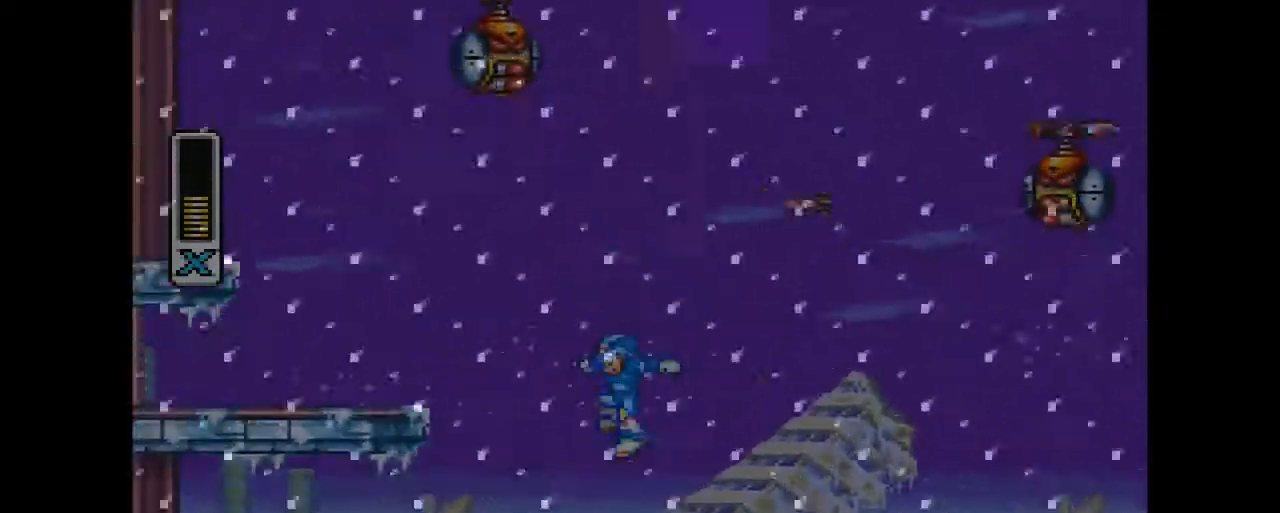
{"dt_ms": 500, "buttons": ["R2"]}
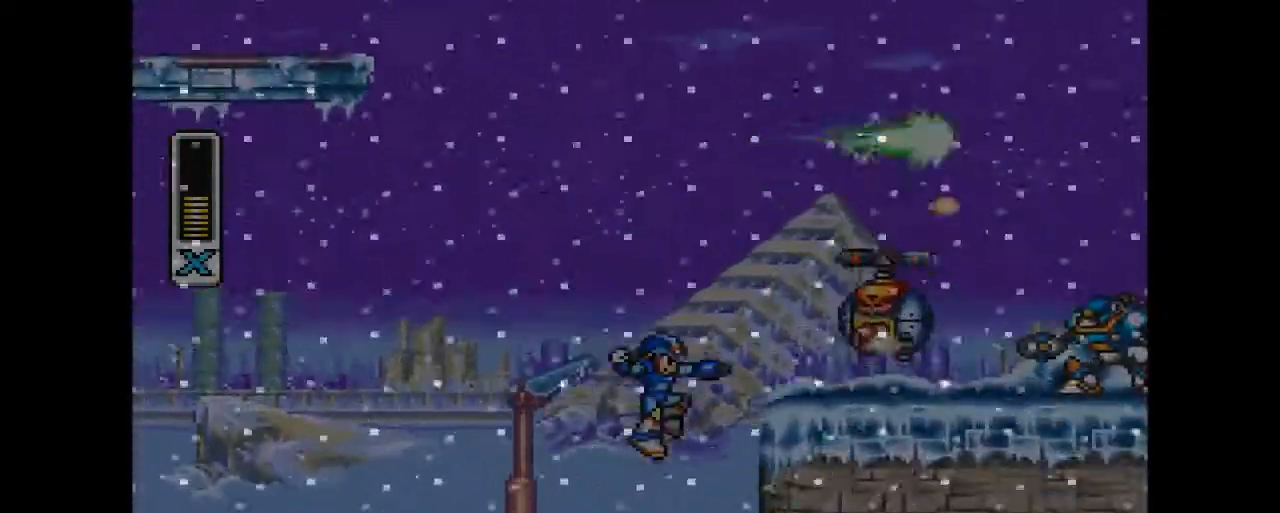
{"dt_ms": 500, "buttons": ["CROSS", "CIRCLE"], "events": [[100, "R2", "up"], [200, "R2", "down"], [433, "CIRCLE", "down"], [500, "CROSS", "down"], [500, "R2", "up"]]}
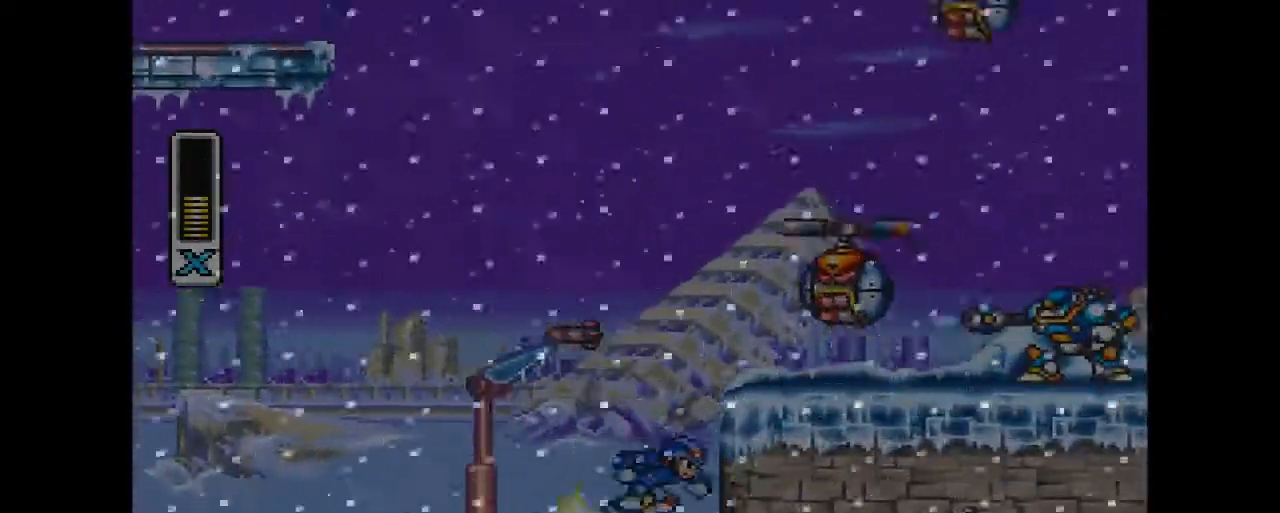
{"dt_ms": 1000, "buttons": ["CROSS", "CIRCLE", "DPAD_RIGHT"]}
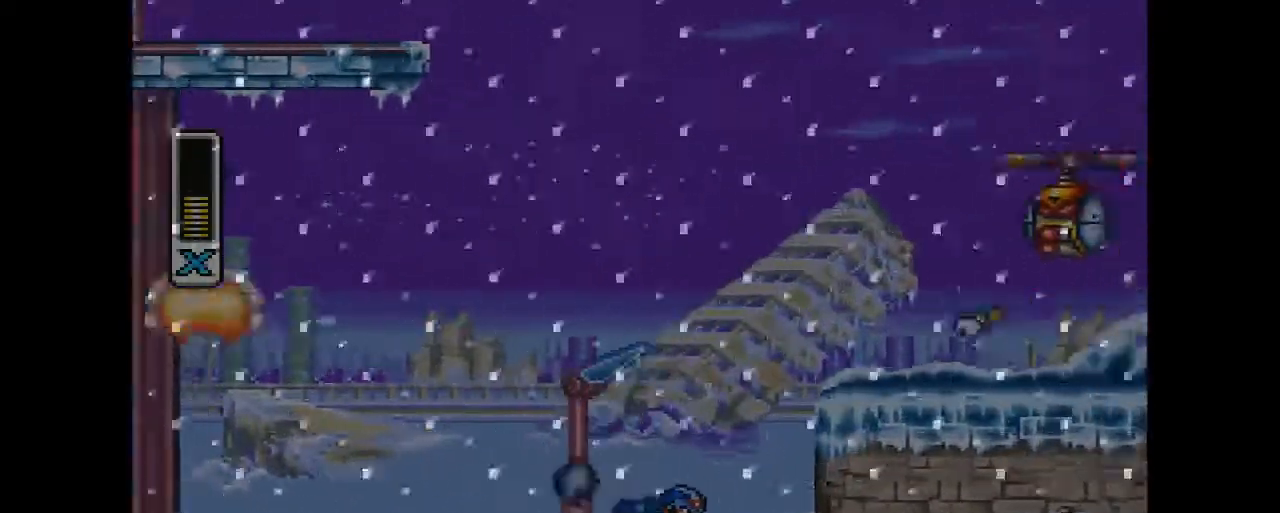
{"dt_ms": 500, "buttons": ["R2"], "events": [[233, "CIRCLE", "up"], [233, "DPAD_RIGHT", "up"], [267, "CROSS", "up"], [367, "R2", "down"]]}
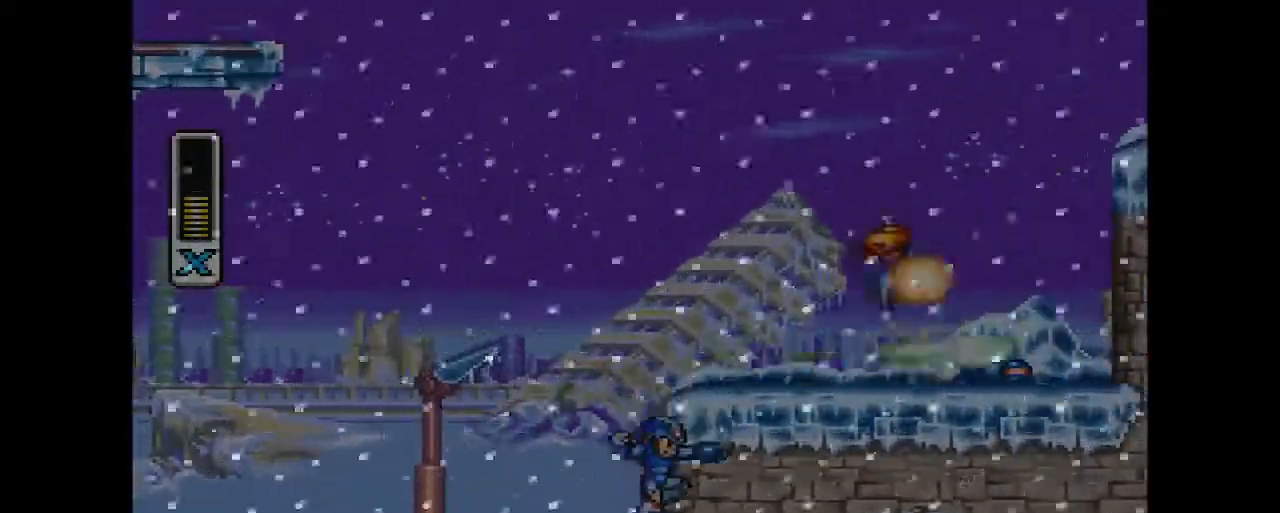
{"dt_ms": 1000, "buttons": ["CIRCLE", "DPAD_UP", "DPAD_RIGHT"]}
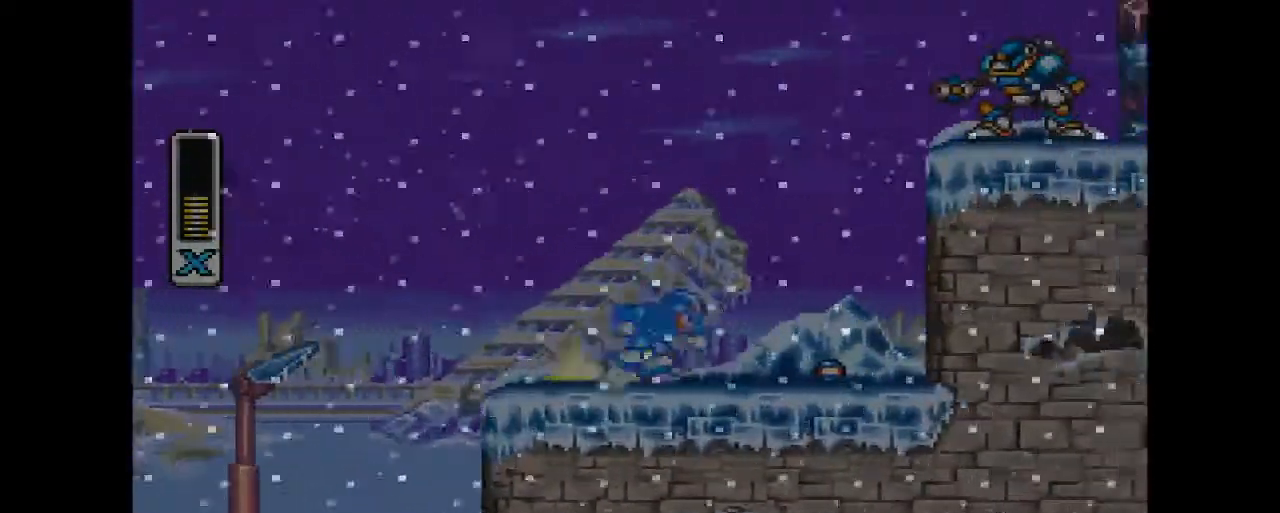
{"dt_ms": 500, "buttons": ["CROSS"], "events": [[167, "DPAD_UP", "up"], [200, "CIRCLE", "up"], [200, "DPAD_RIGHT", "up"], [500, "CROSS", "down"]]}
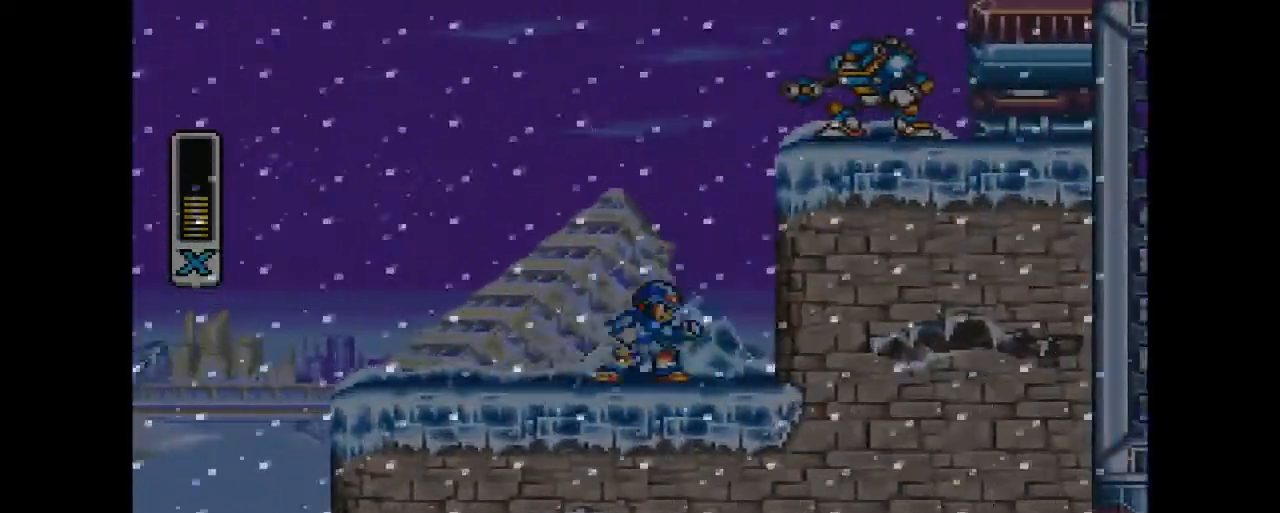
{"dt_ms": 500, "buttons": ["R2"], "events": [[367, "CROSS", "up"], [433, "R2", "down"]]}
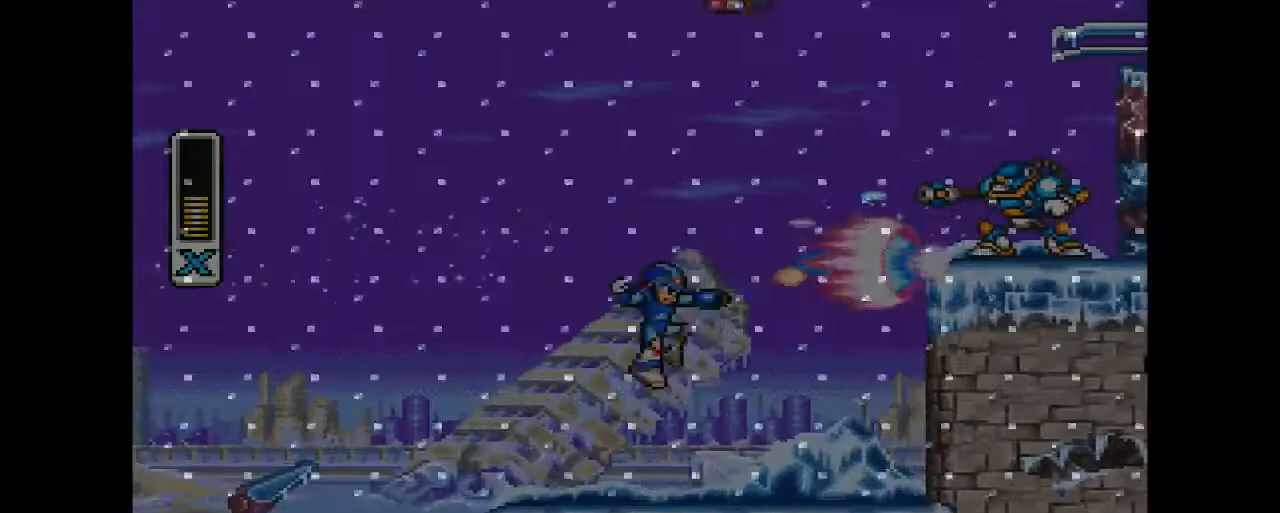
{"dt_ms": 500, "buttons": ["R2"], "events": [[133, "DPAD_RIGHT", "down"], [233, "DPAD_RIGHT", "up"]]}
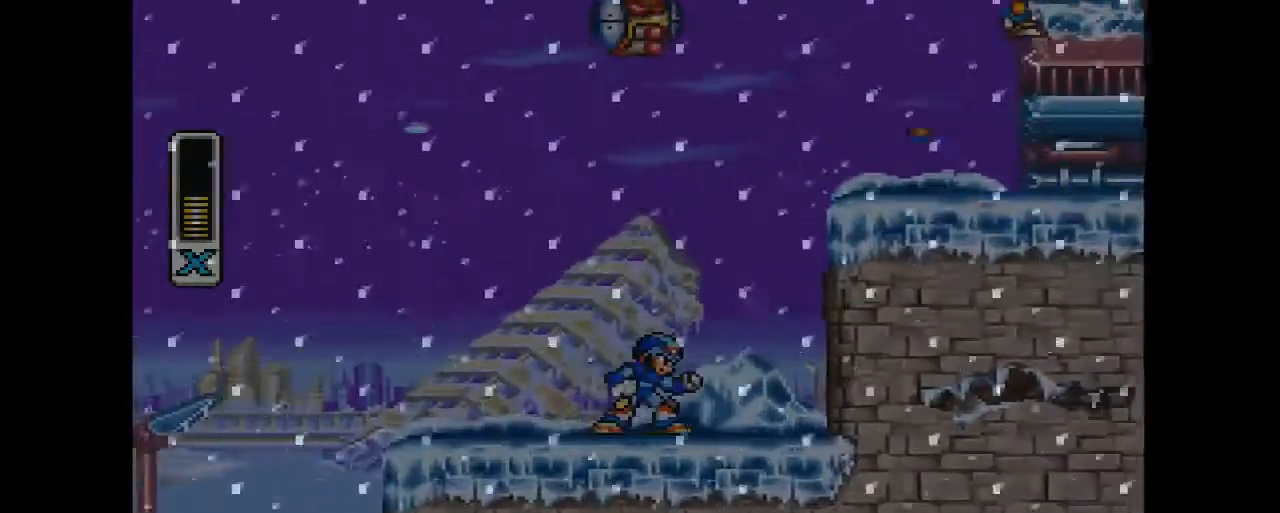
{"dt_ms": 500, "buttons": ["R2", "DPAD_LEFT"], "events": [[433, "DPAD_LEFT", "down"]]}
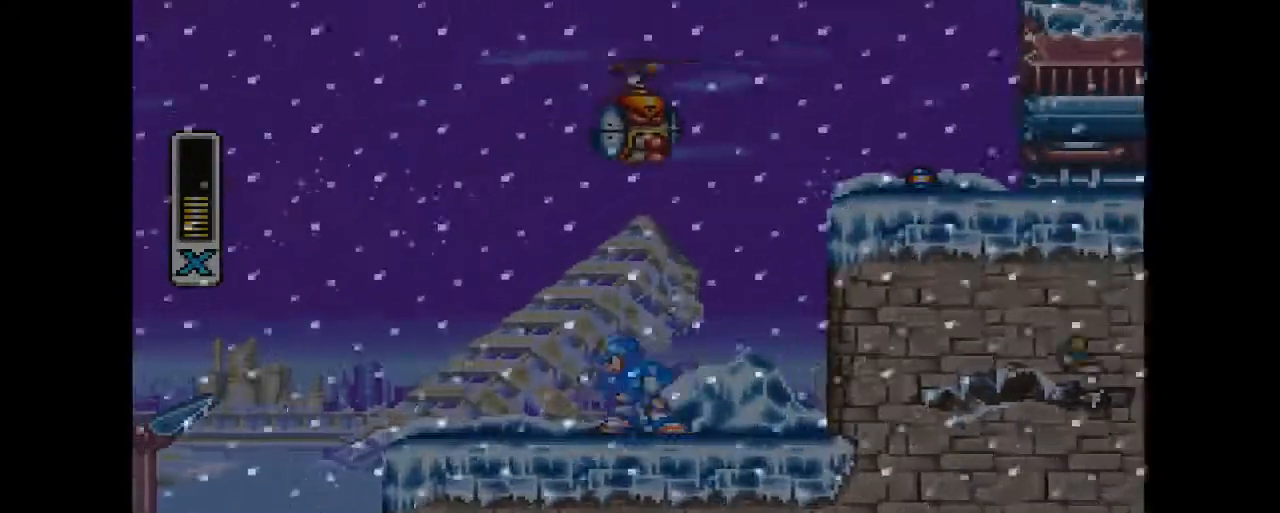
{"dt_ms": 500, "buttons": ["CROSS", "DPAD_RIGHT"], "events": [[300, "CROSS", "down"], [433, "DPAD_LEFT", "up"], [467, "DPAD_RIGHT", "down"], [500, "R2", "up"]]}
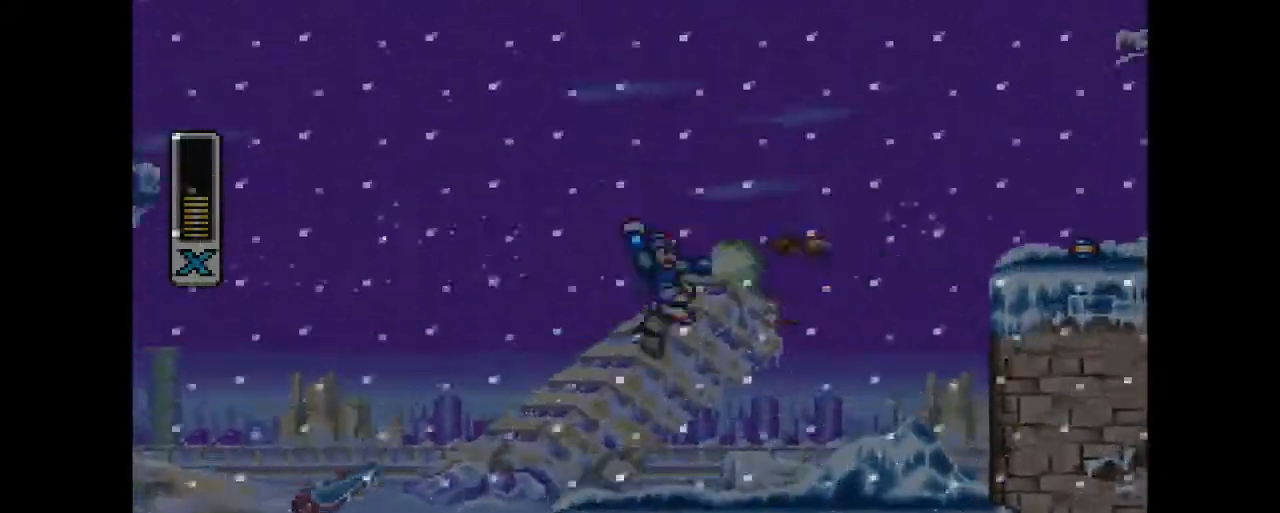
{"dt_ms": 500, "buttons": ["R2", "DPAD_RIGHT"], "events": [[33, "CROSS", "up"], [100, "DPAD_RIGHT", "up"], [133, "R2", "down"], [467, "DPAD_RIGHT", "down"]]}
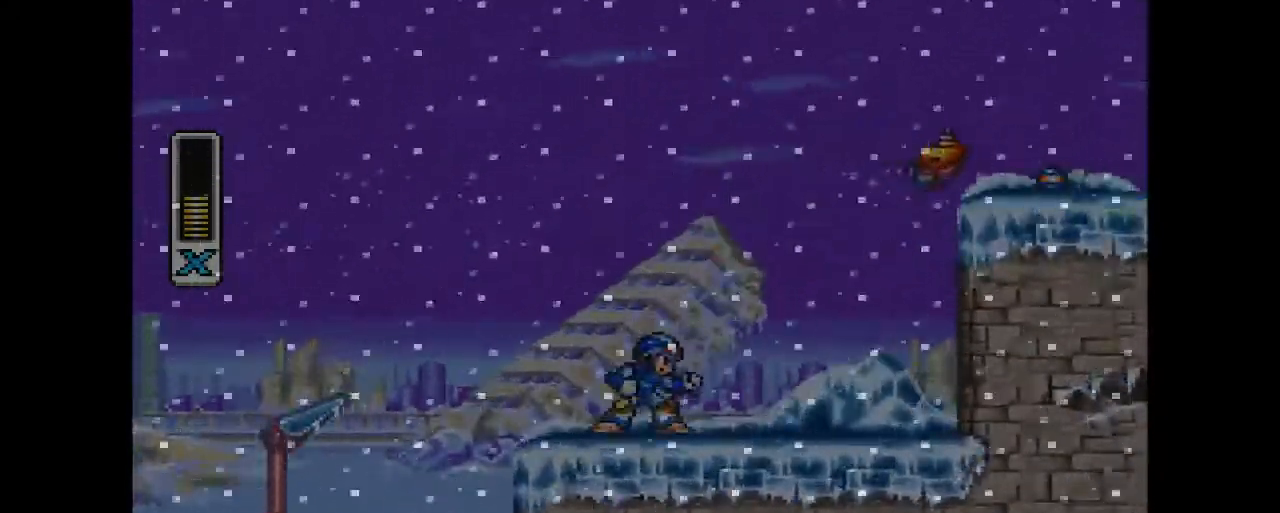
{"dt_ms": 500, "buttons": ["CIRCLE", "R2", "DPAD_UP", "DPAD_RIGHT"], "events": [[167, "CIRCLE", "down"], [167, "CROSS", "down"], [200, "DPAD_UP", "down"], [500, "CROSS", "up"]]}
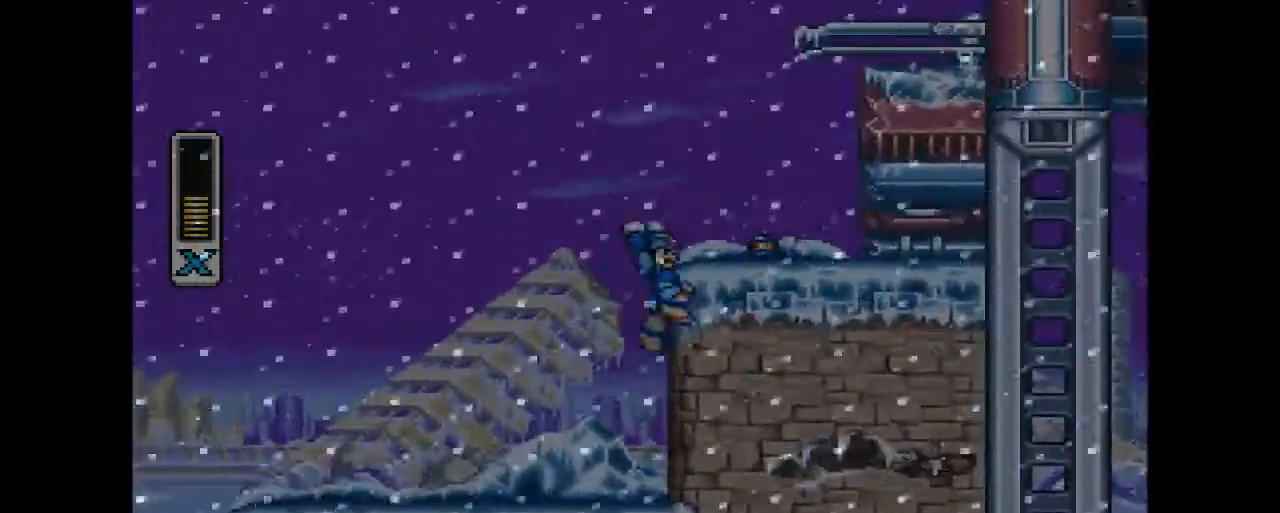
{"dt_ms": 500, "buttons": ["R2", "DPAD_UP", "DPAD_RIGHT"], "events": [[33, "CIRCLE", "up"], [133, "CIRCLE", "down"], [133, "CROSS", "down"], [500, "CIRCLE", "up"], [500, "CROSS", "up"]]}
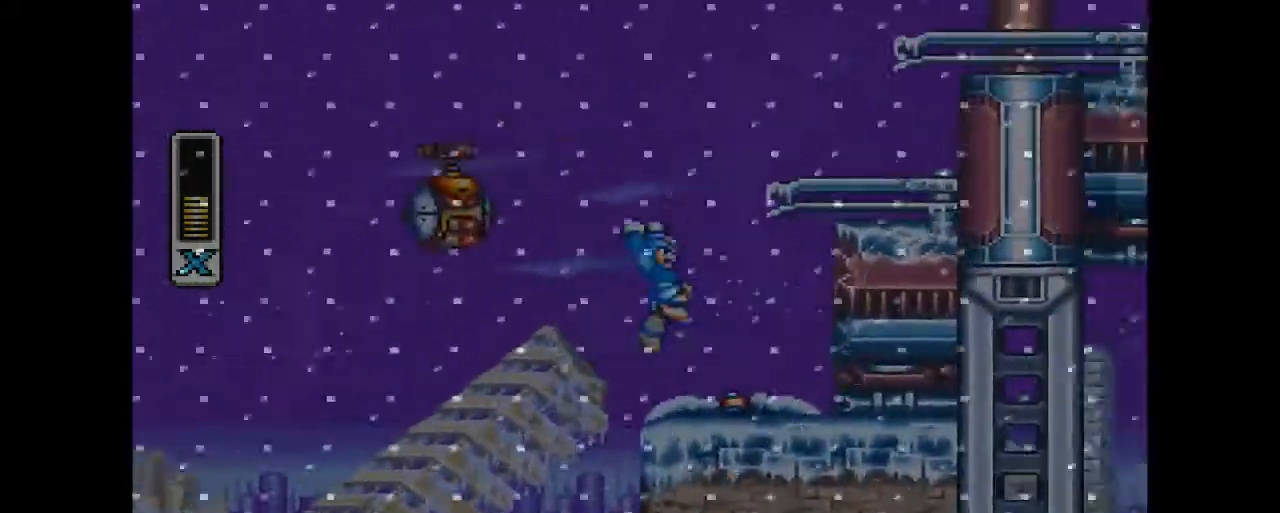
{"dt_ms": 500, "buttons": [], "events": [[133, "DPAD_UP", "up"], [233, "DPAD_RIGHT", "up"], [333, "R2", "up"]]}
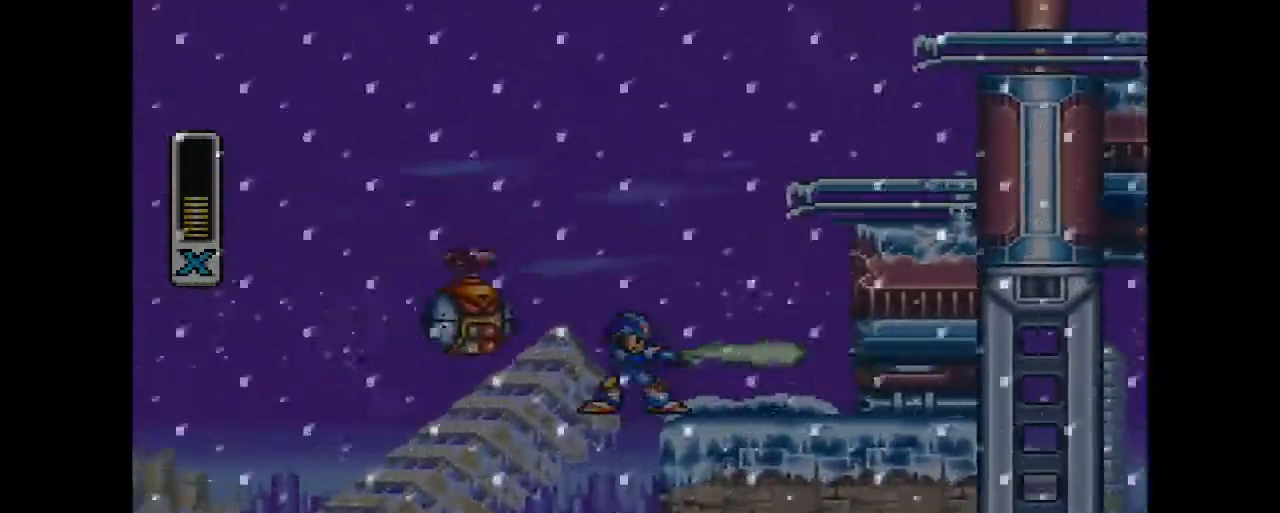
{"dt_ms": 500, "buttons": ["R2", "DPAD_RIGHT"], "events": [[133, "R2", "down"], [233, "DPAD_RIGHT", "down"]]}